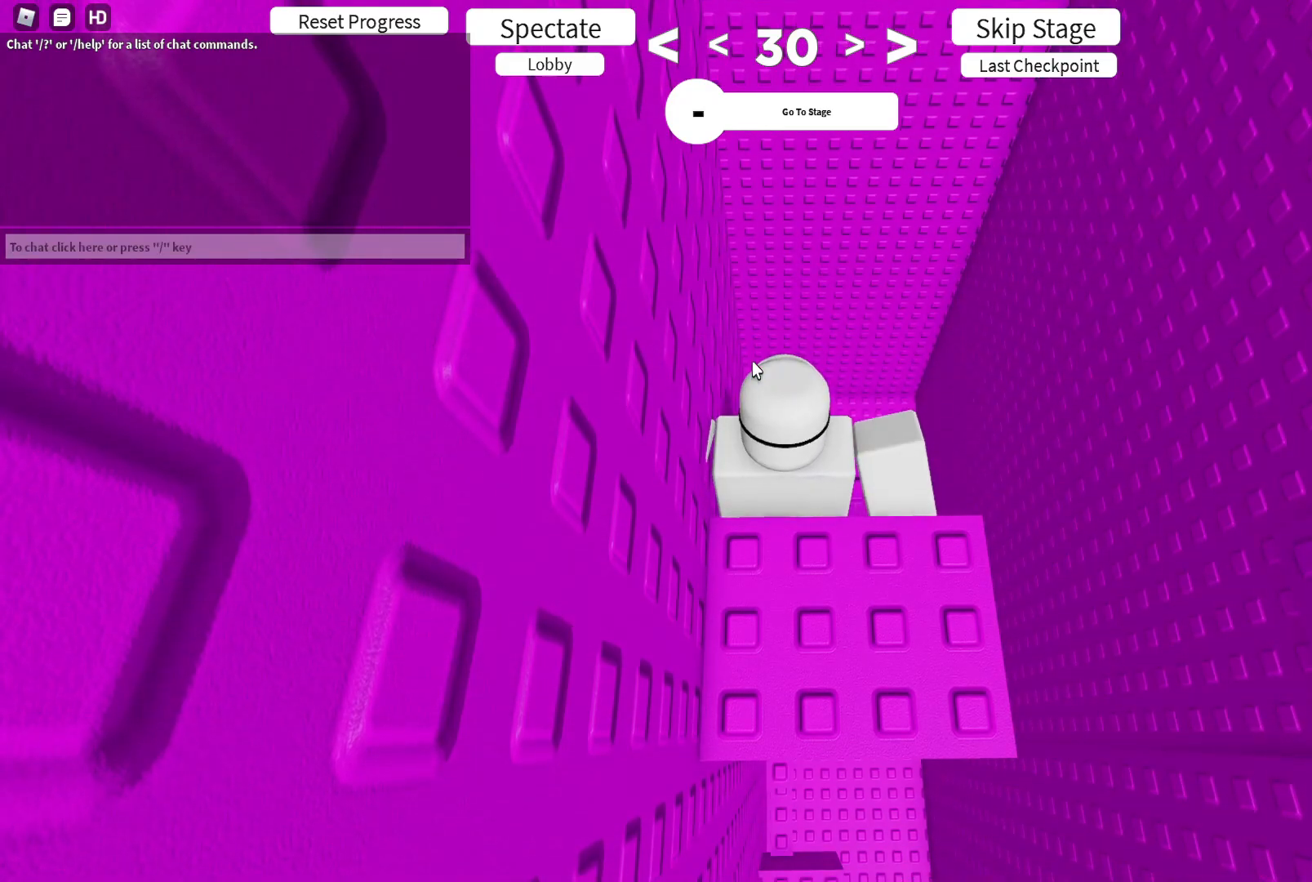
Gameplay with keyboard; each line is a JSON object with the keys held at the frame after it. "events" lists presses ("down") and releases ("up") of "a", "ctrl", "d", "e", "q", "s", "shift", "space" and "w" between this image and that frame as [ms after this image, input, new state], when the widget could be followed in between. No other keys are recorded. Mouse input is not recorded.
{"keys": [], "events": [[183, "s", "down"], [367, "shift", "down"], [400, "s", "up"], [450, "shift", "up"]]}
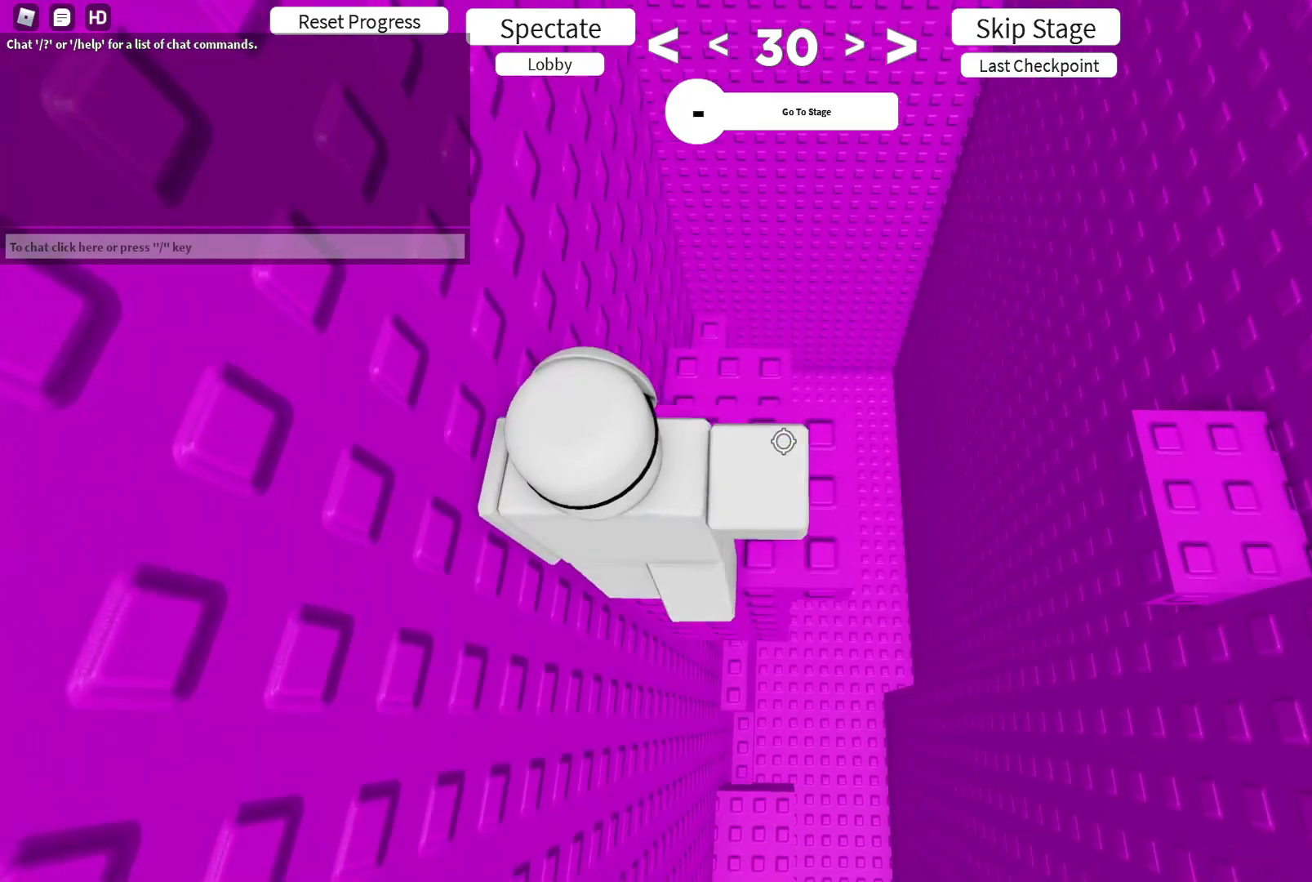
{"keys": ["d"], "events": [[233, "w", "down"], [250, "d", "down"], [317, "w", "up"], [333, "d", "up"], [450, "d", "down"]]}
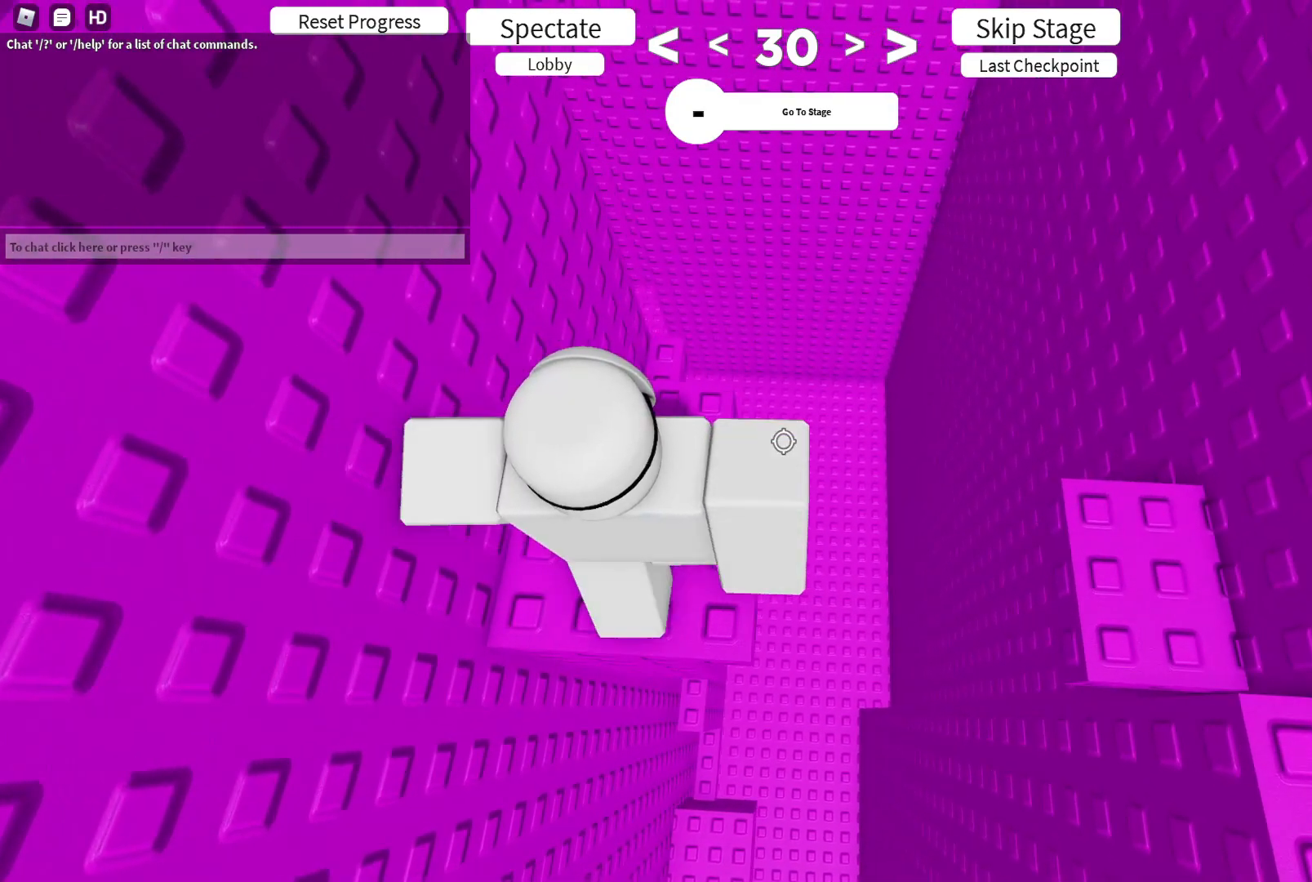
{"keys": ["w"], "events": [[17, "d", "up"], [450, "w", "down"]]}
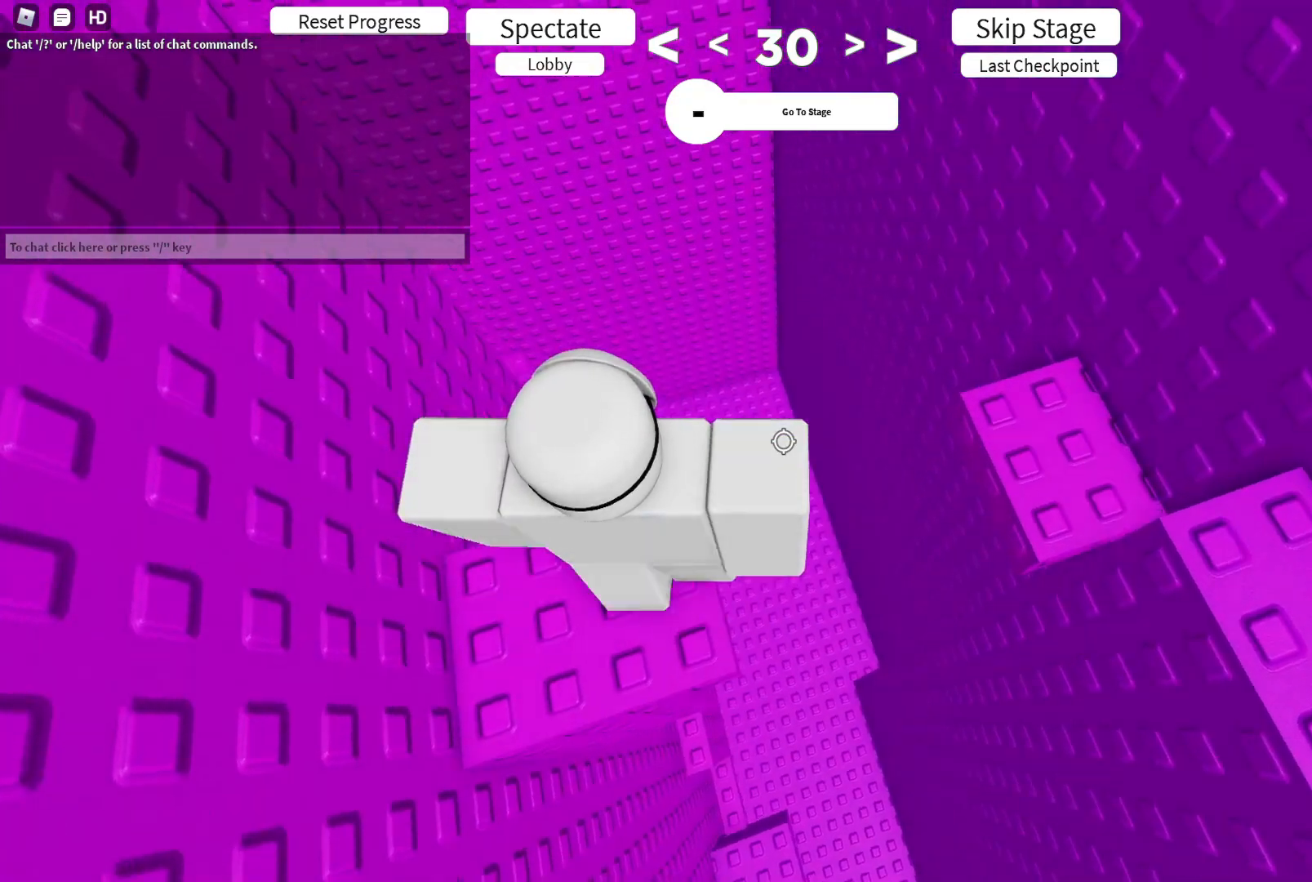
{"keys": [], "events": [[33, "w", "up"], [133, "s", "down"], [250, "s", "up"], [417, "w", "down"], [483, "w", "up"]]}
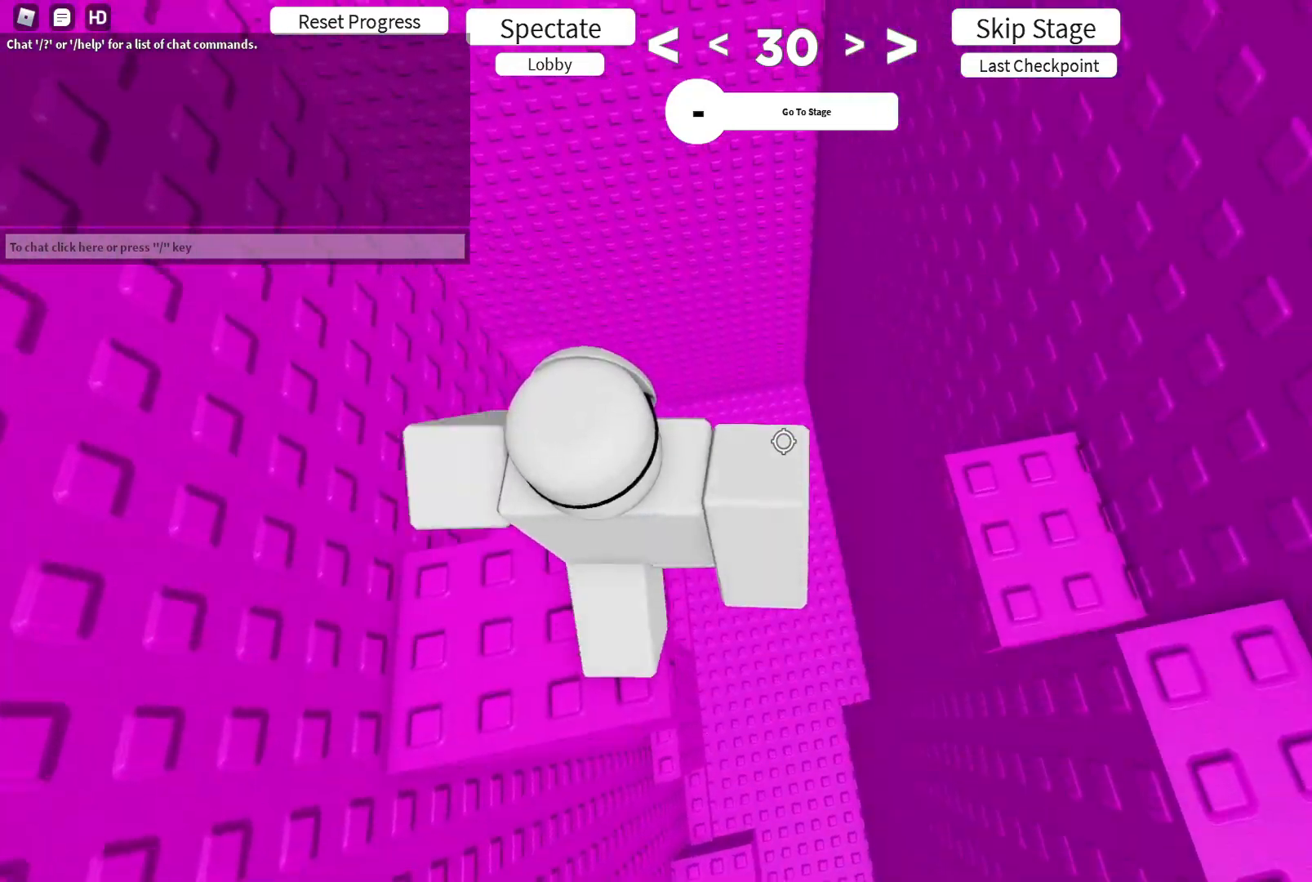
{"keys": [], "events": [[133, "s", "down"], [200, "s", "up"], [400, "w", "down"], [450, "w", "up"]]}
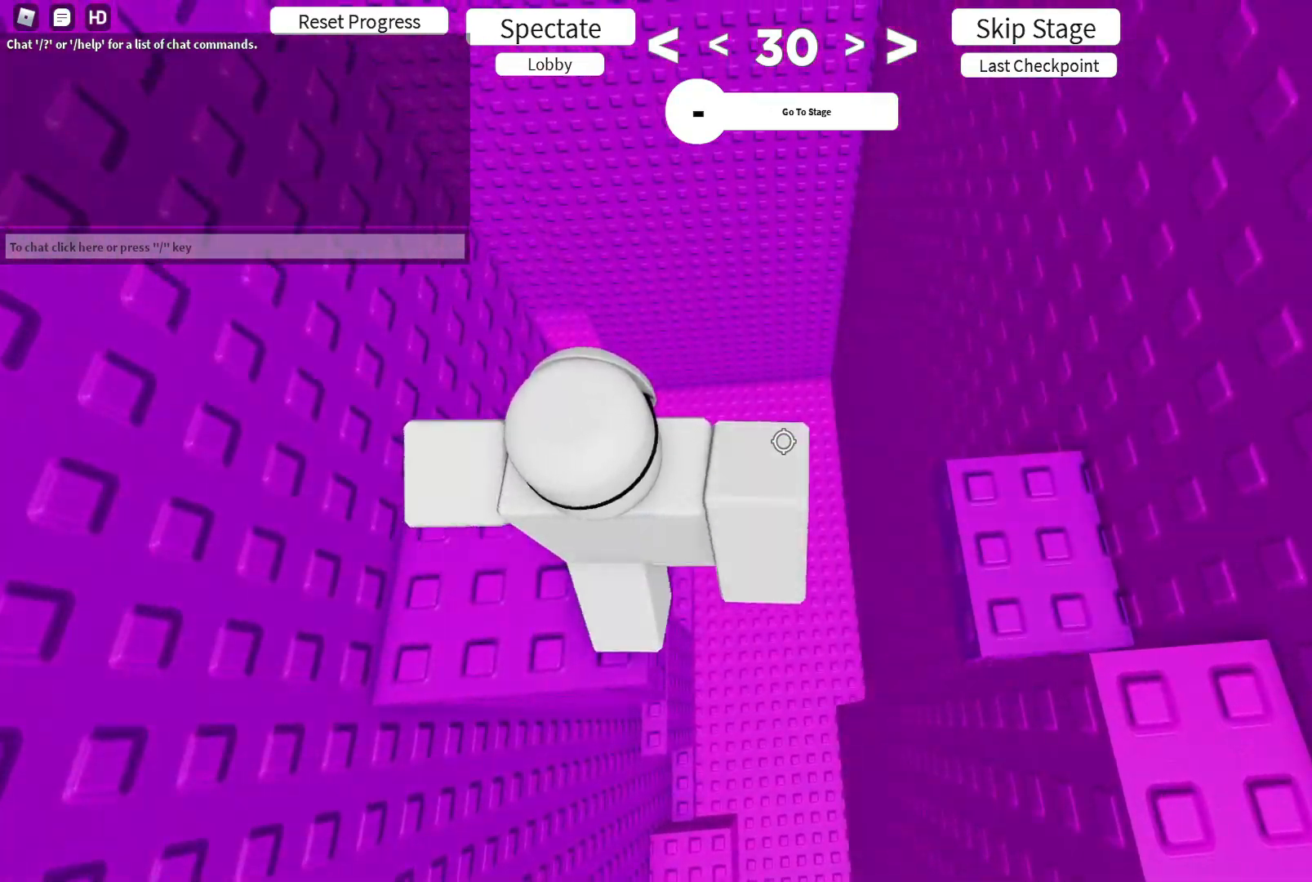
{"keys": [], "events": []}
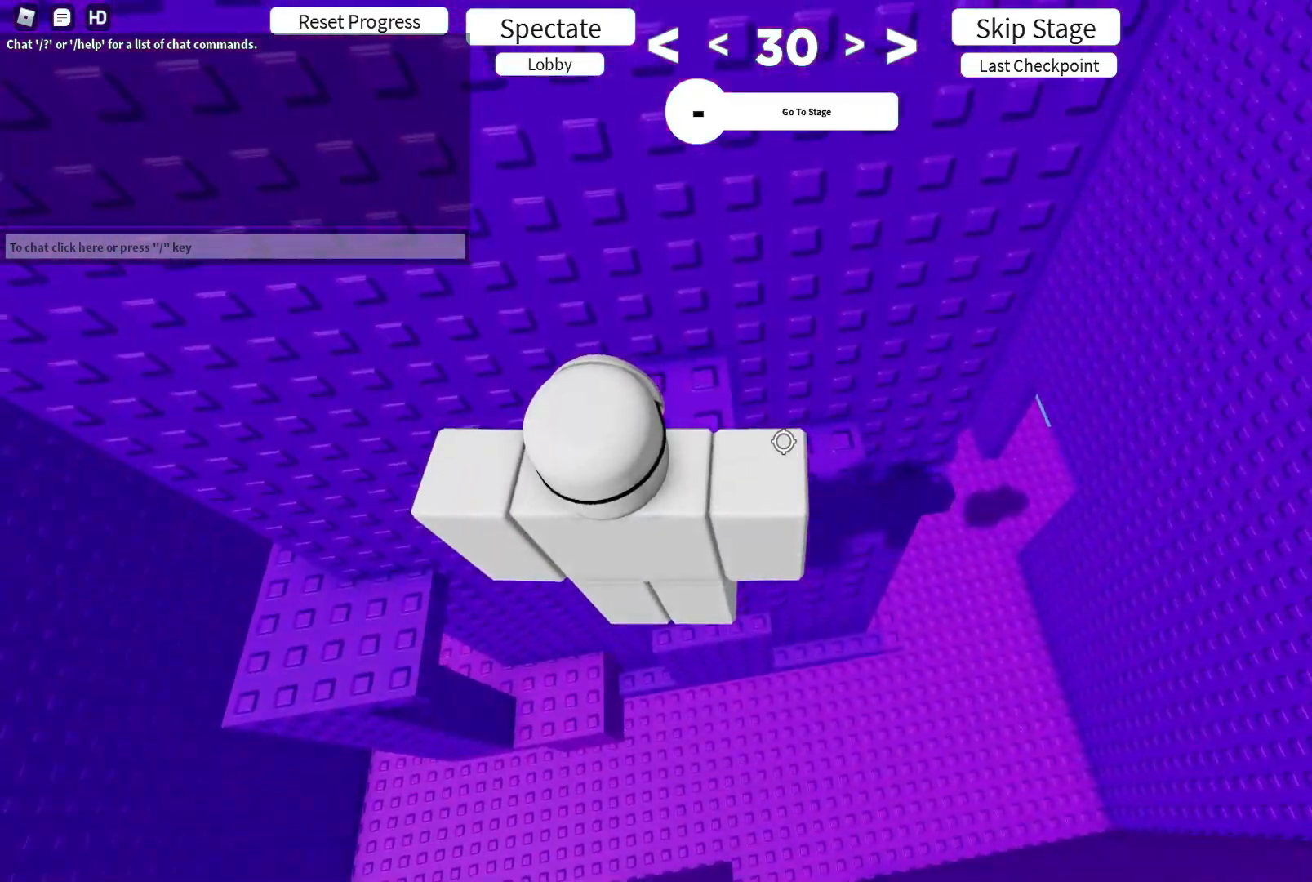
{"keys": [], "events": []}
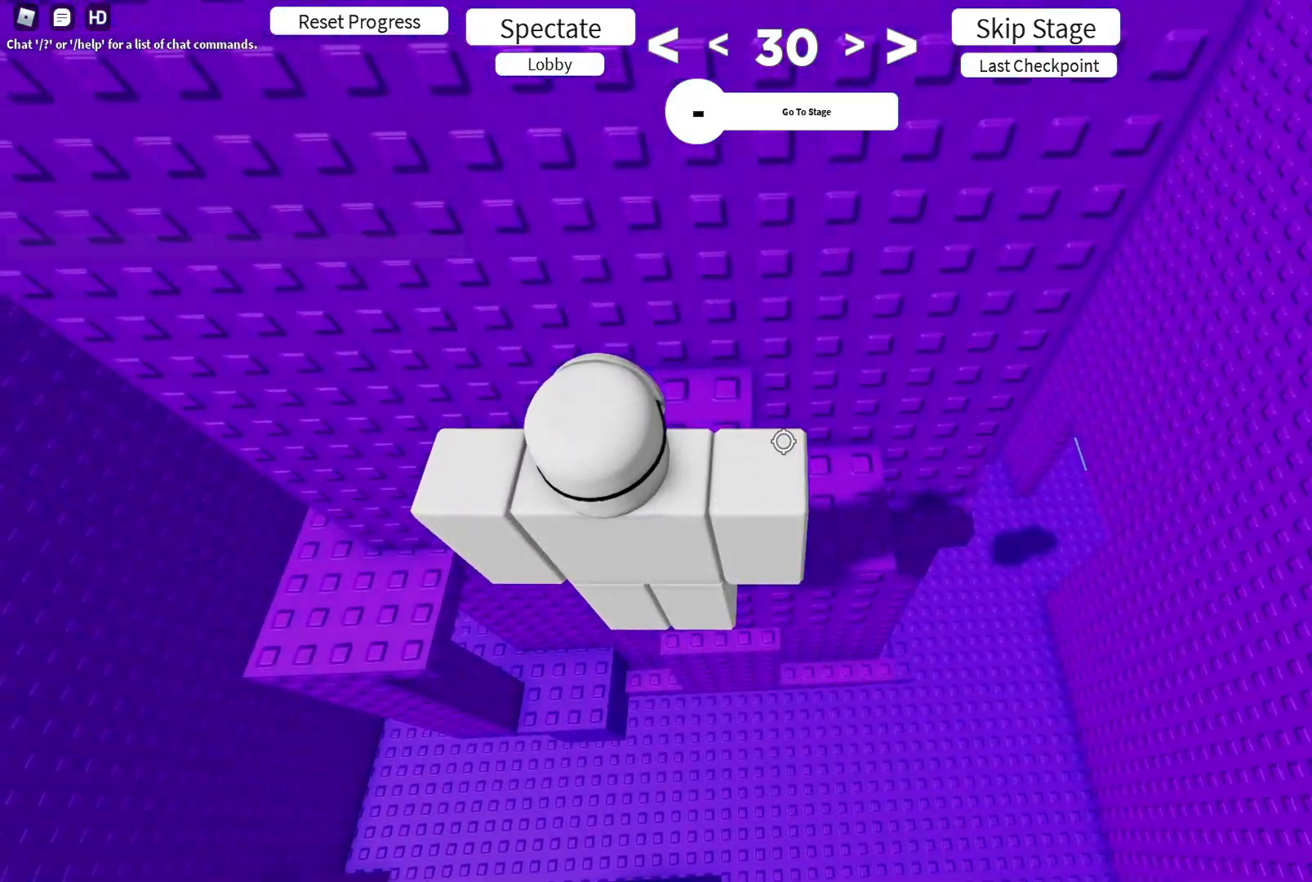
{"keys": [], "events": []}
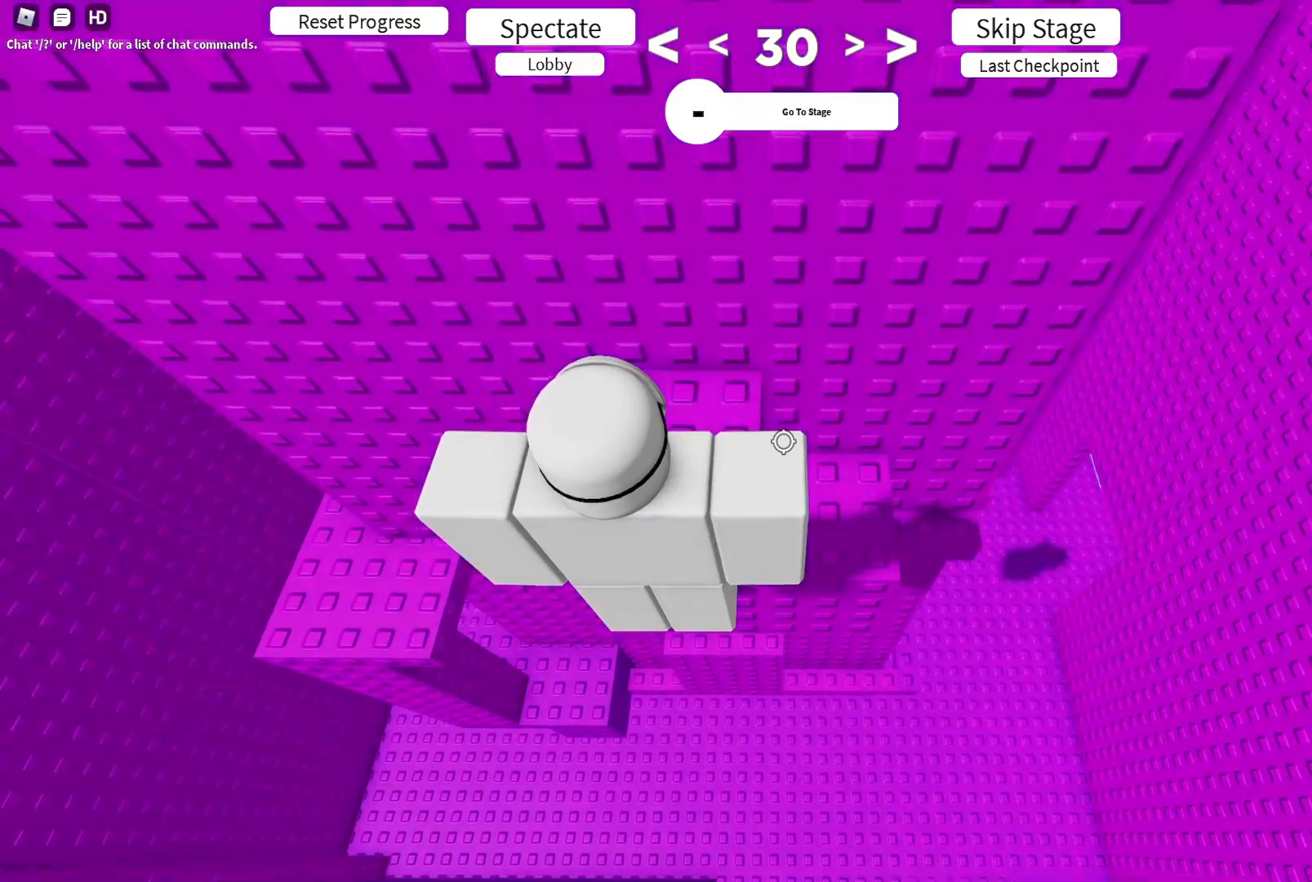
{"keys": [], "events": [[383, "s", "down"], [400, "s", "up"]]}
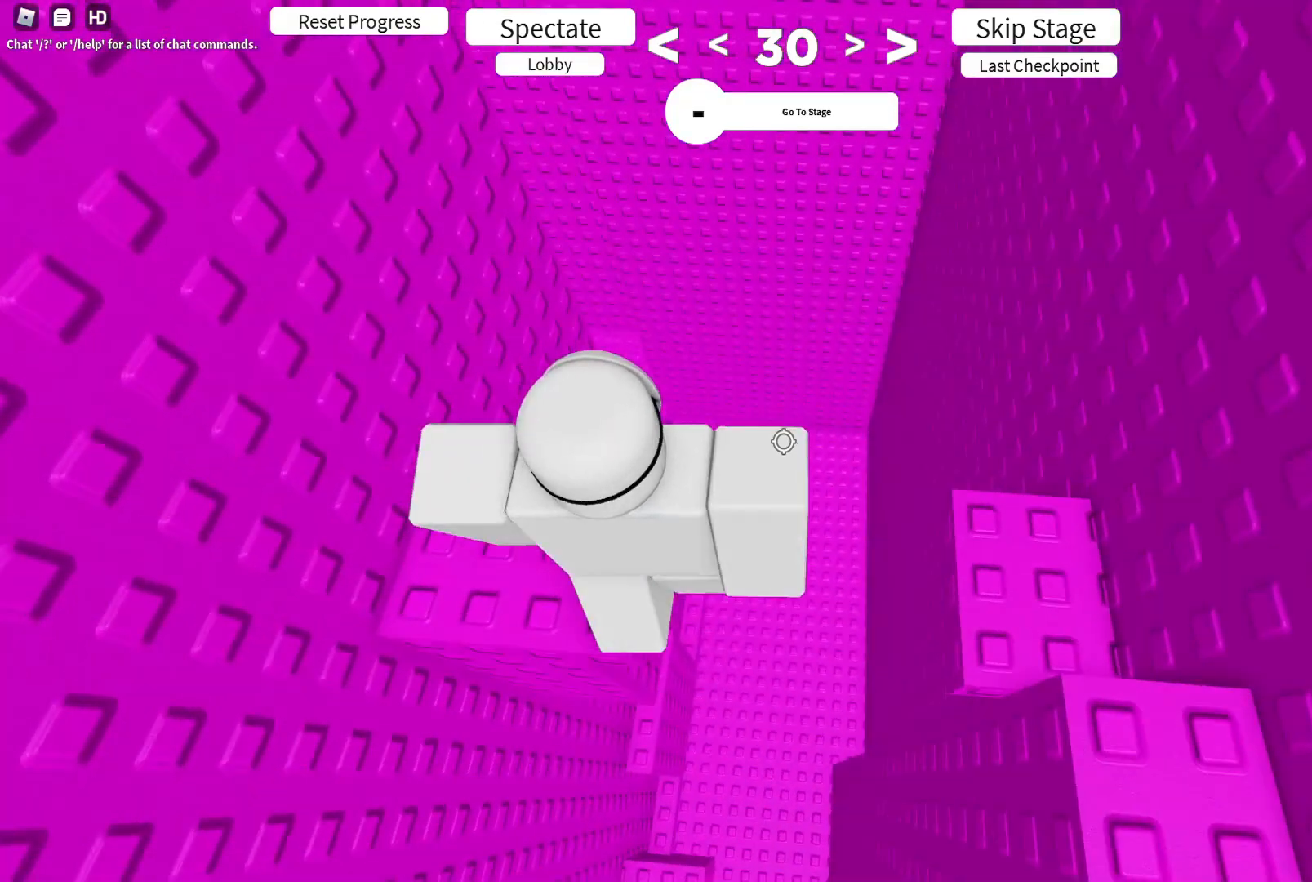
{"keys": [], "events": [[83, "w", "down"], [117, "w", "up"]]}
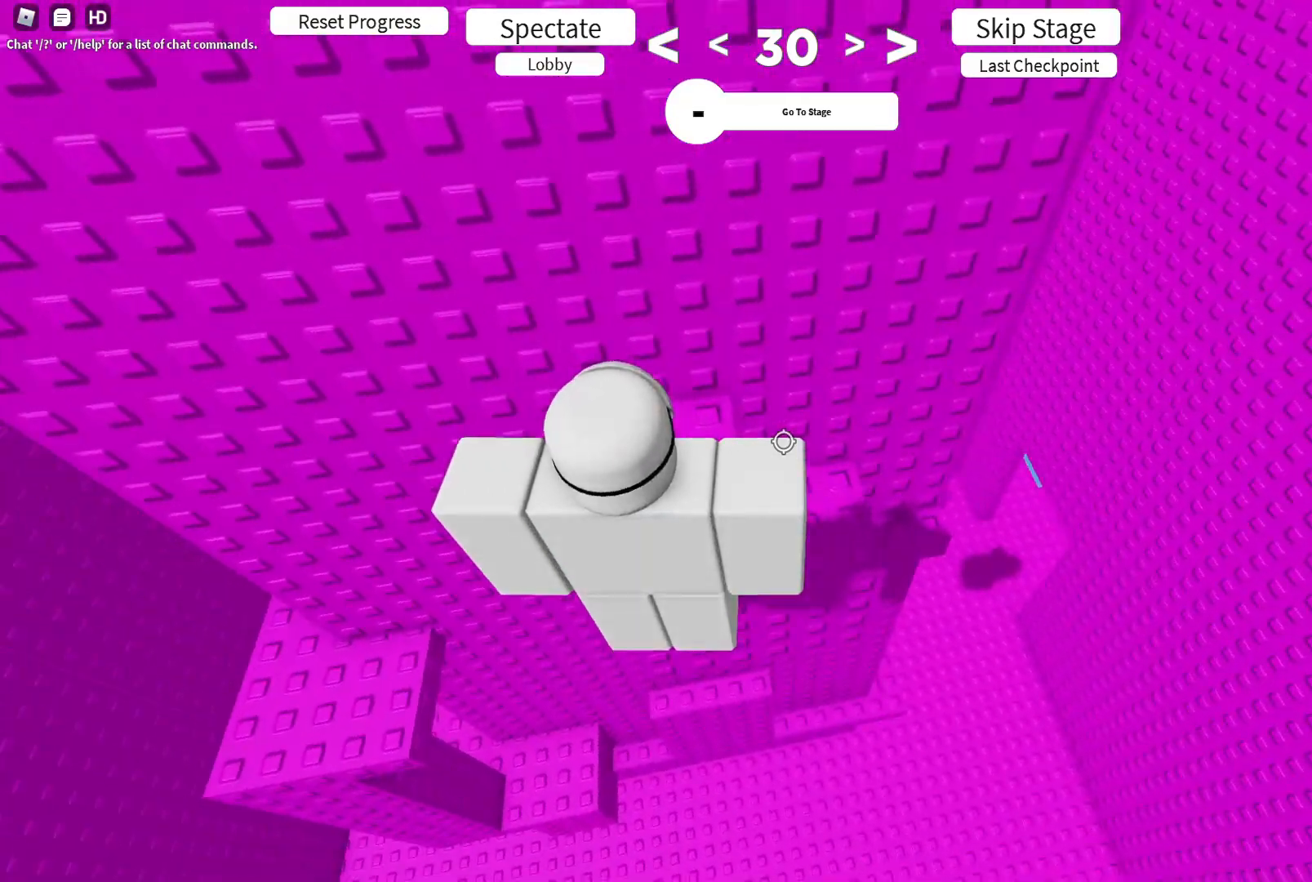
{"keys": [], "events": []}
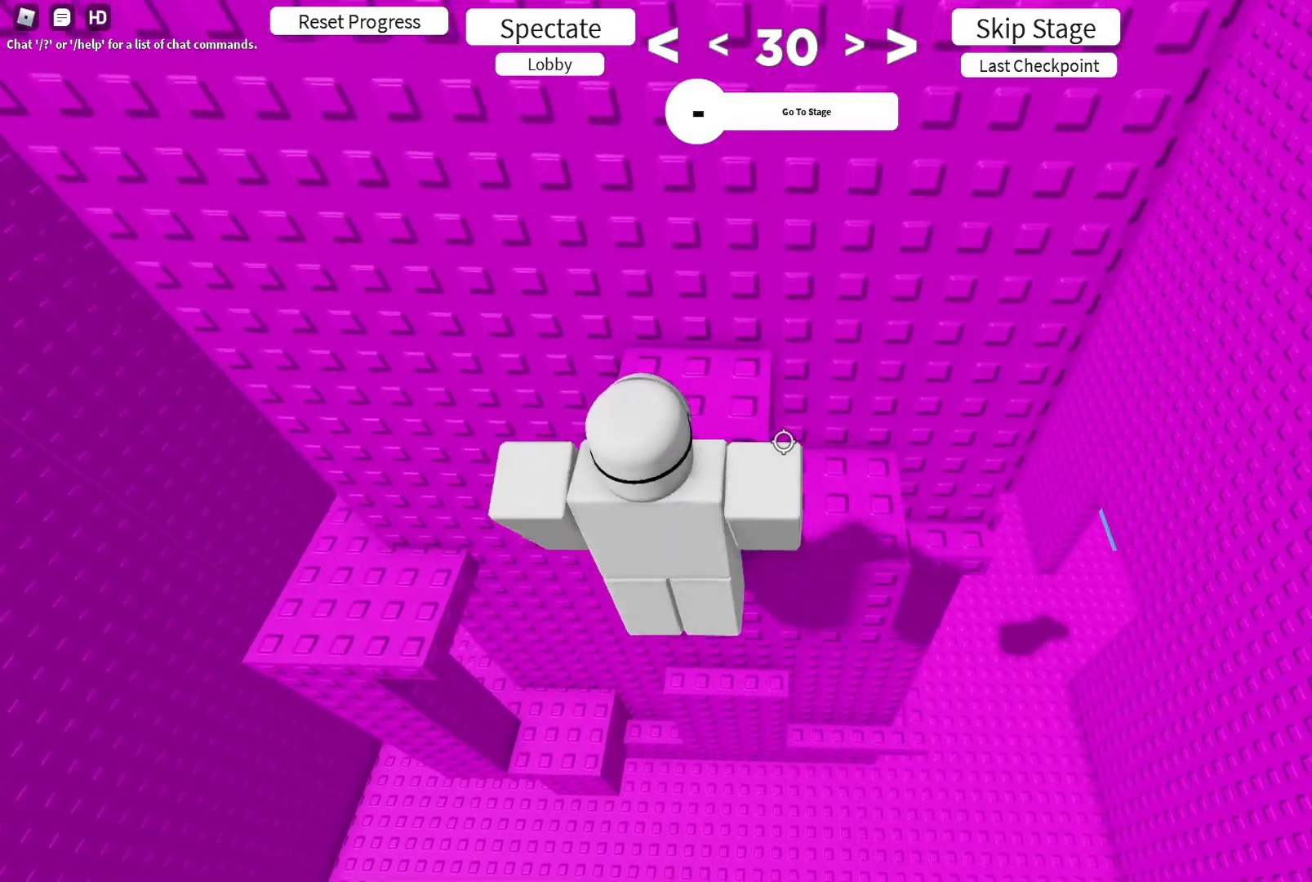
{"keys": [], "events": [[350, "shift", "down"], [417, "shift", "up"]]}
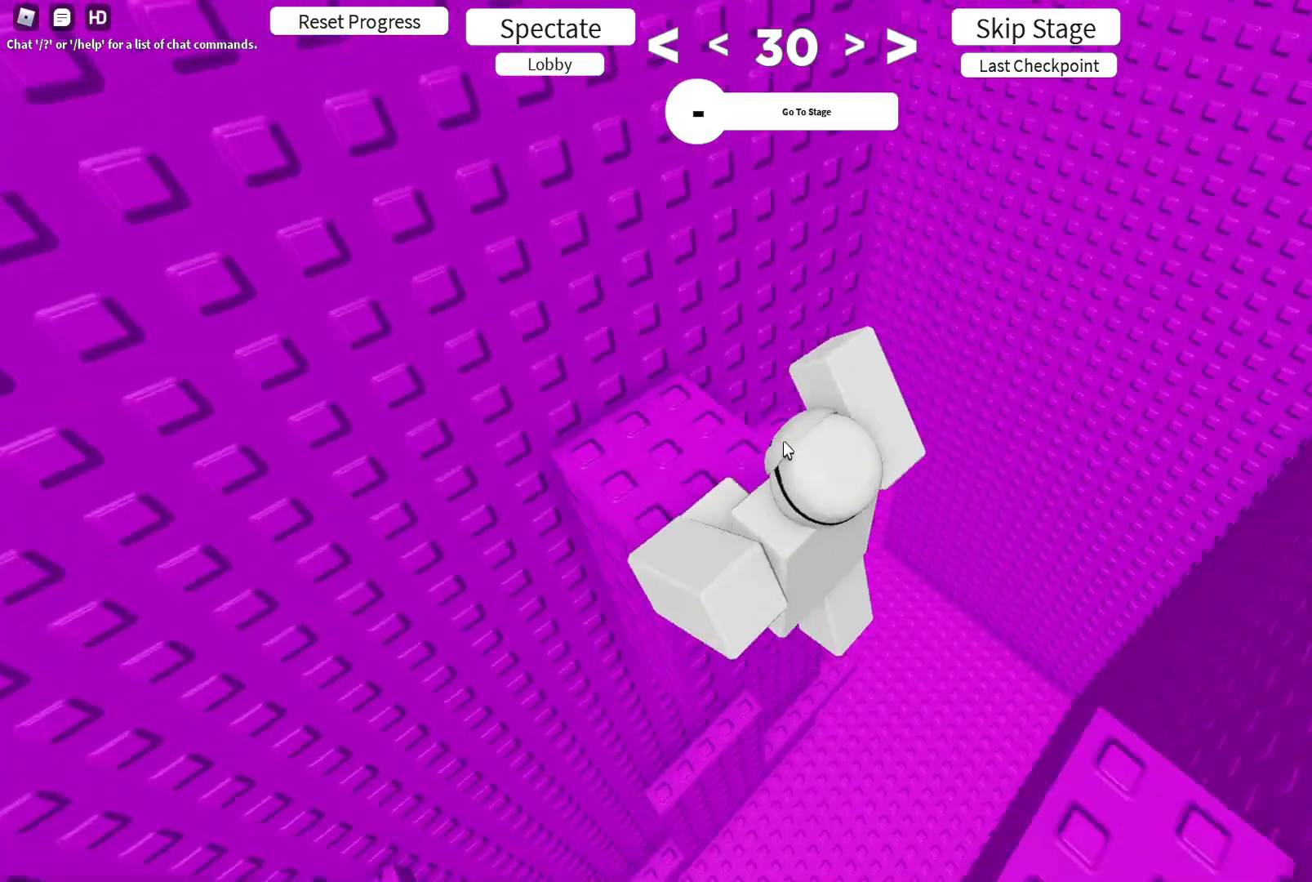
{"keys": ["d", "w"], "events": [[317, "d", "down"], [333, "shift", "down"], [333, "w", "down"], [467, "shift", "up"]]}
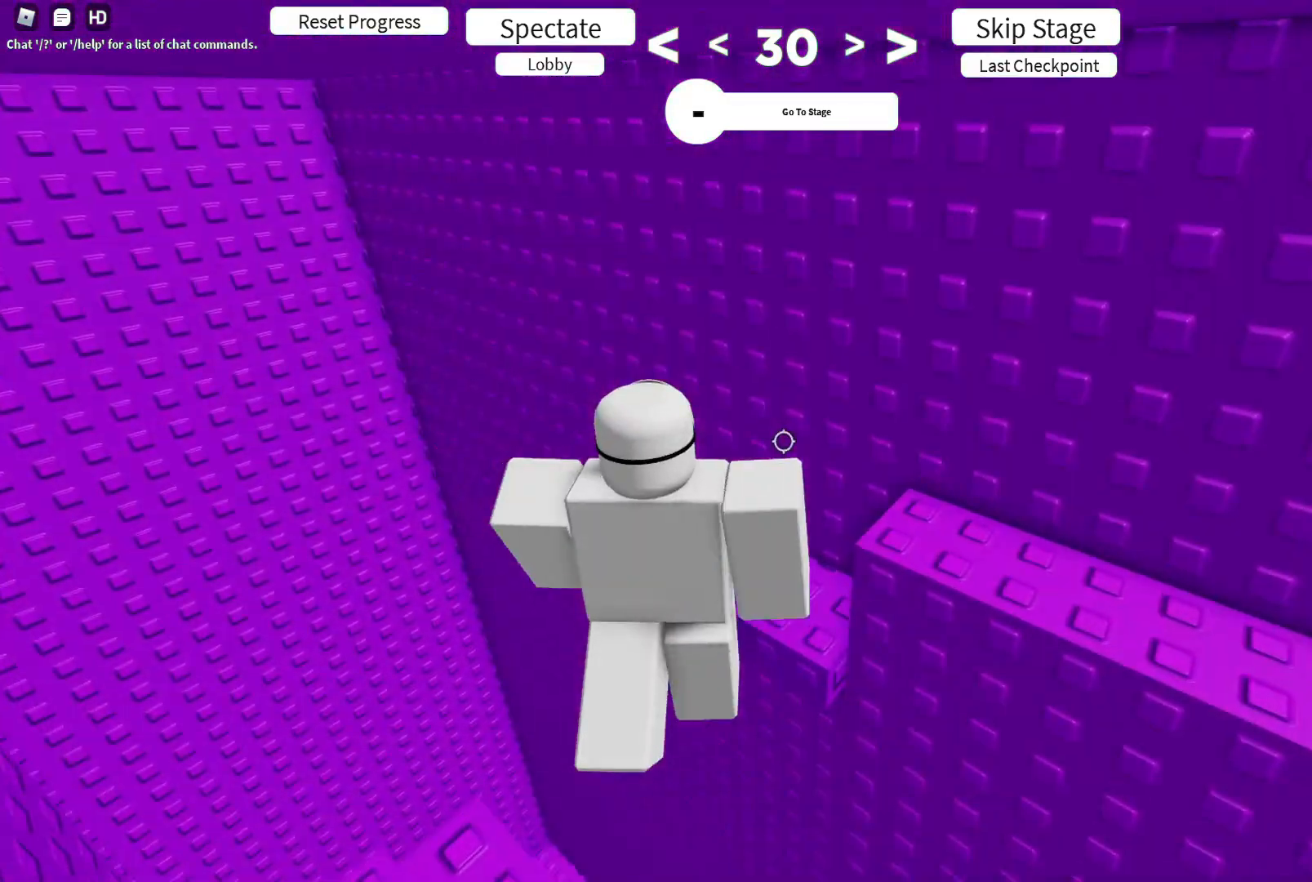
{"keys": ["d"], "events": [[283, "d", "up"], [300, "w", "up"], [467, "d", "down"]]}
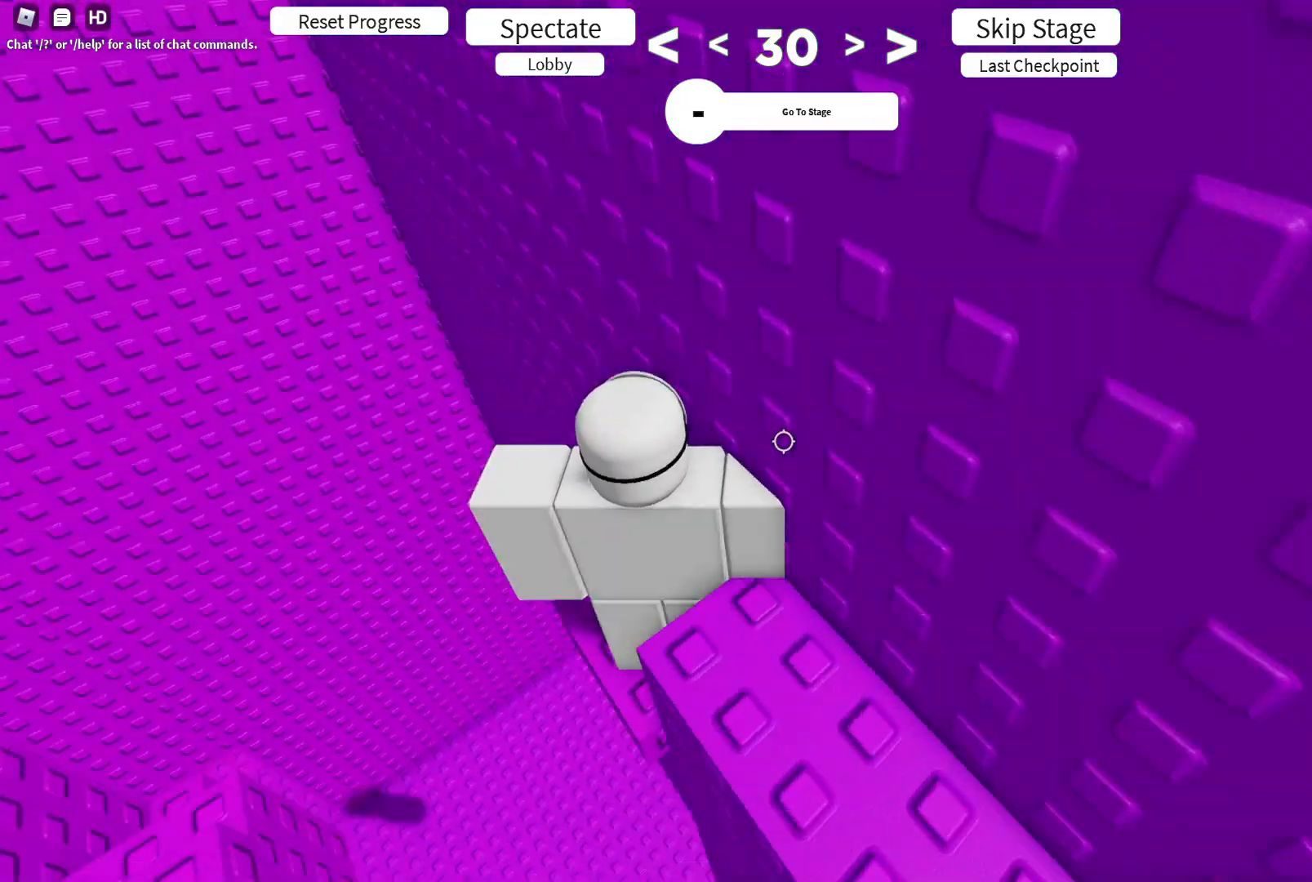
{"keys": [], "events": [[50, "d", "up"], [217, "s", "down"], [283, "s", "up"], [400, "shift", "down"], [450, "shift", "up"]]}
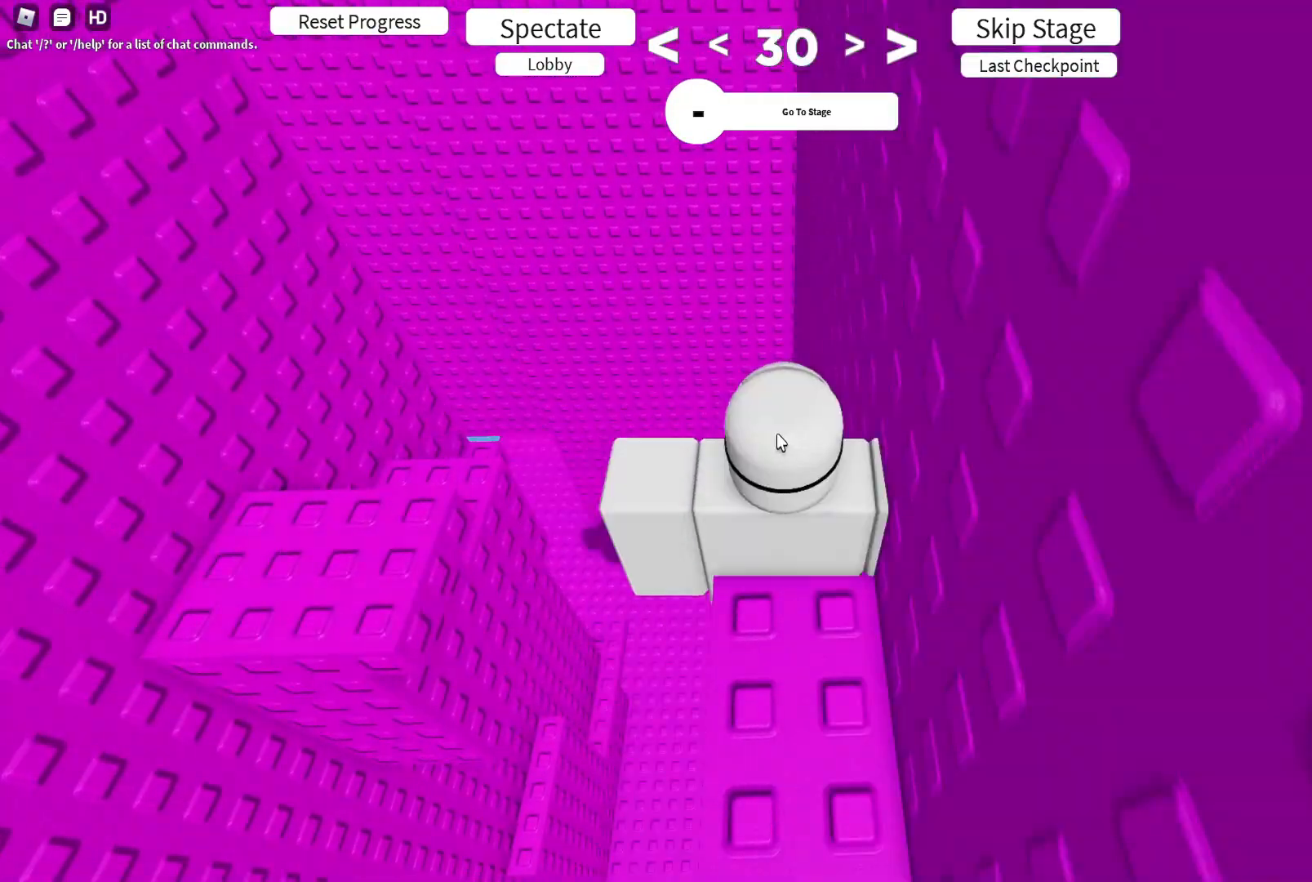
{"keys": [], "events": []}
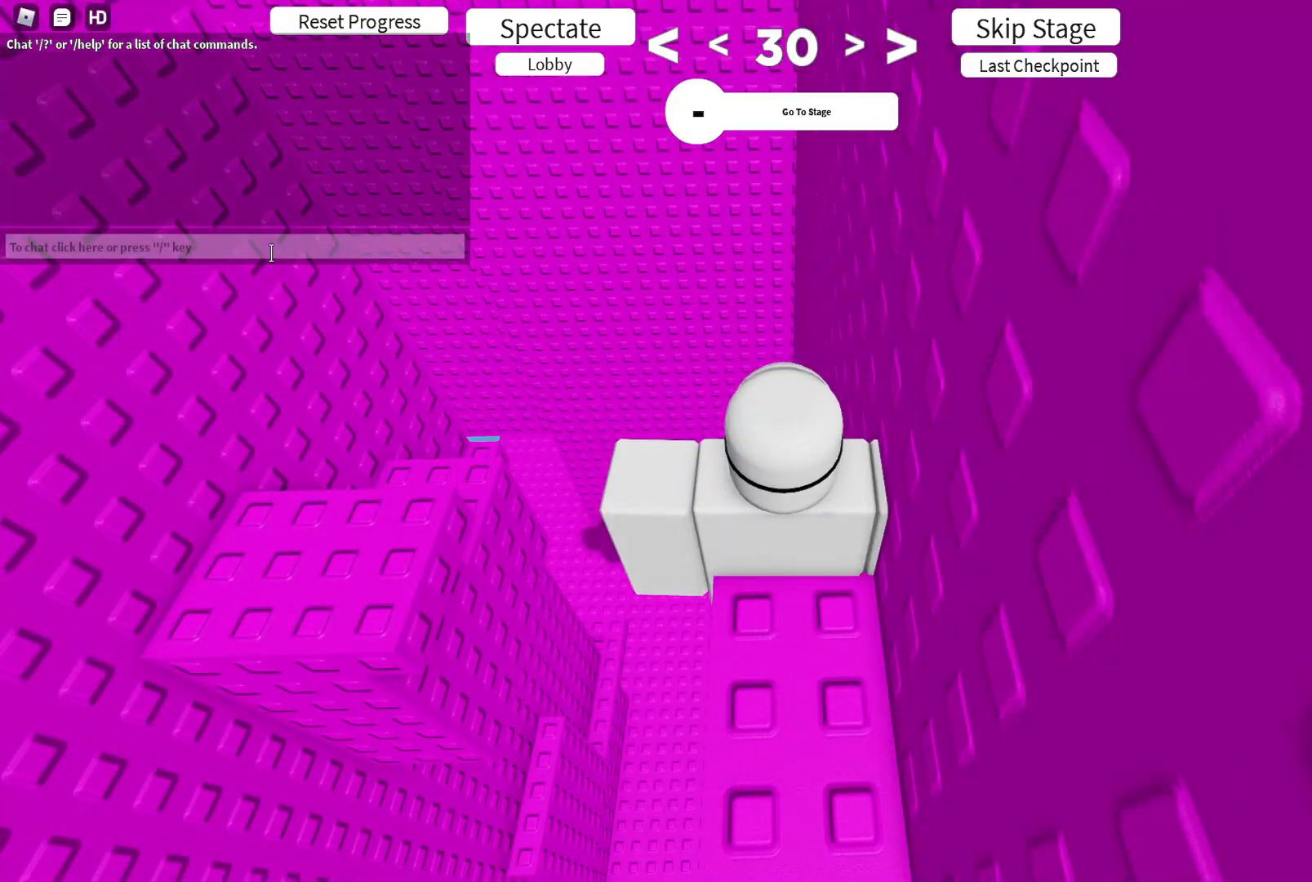
{"keys": [], "events": [[17, "ctrl", "down"], [350, "ctrl", "up"]]}
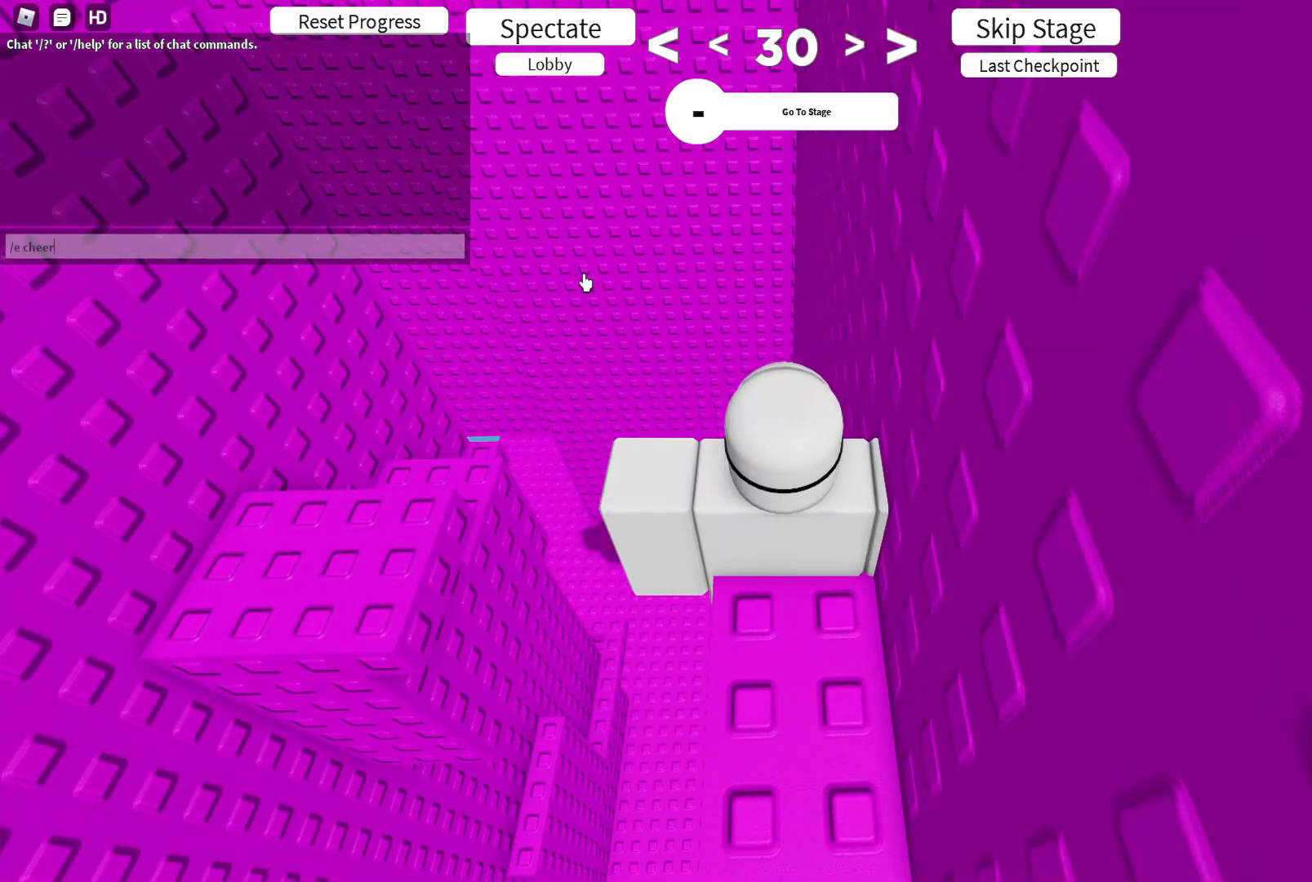
{"keys": [], "events": []}
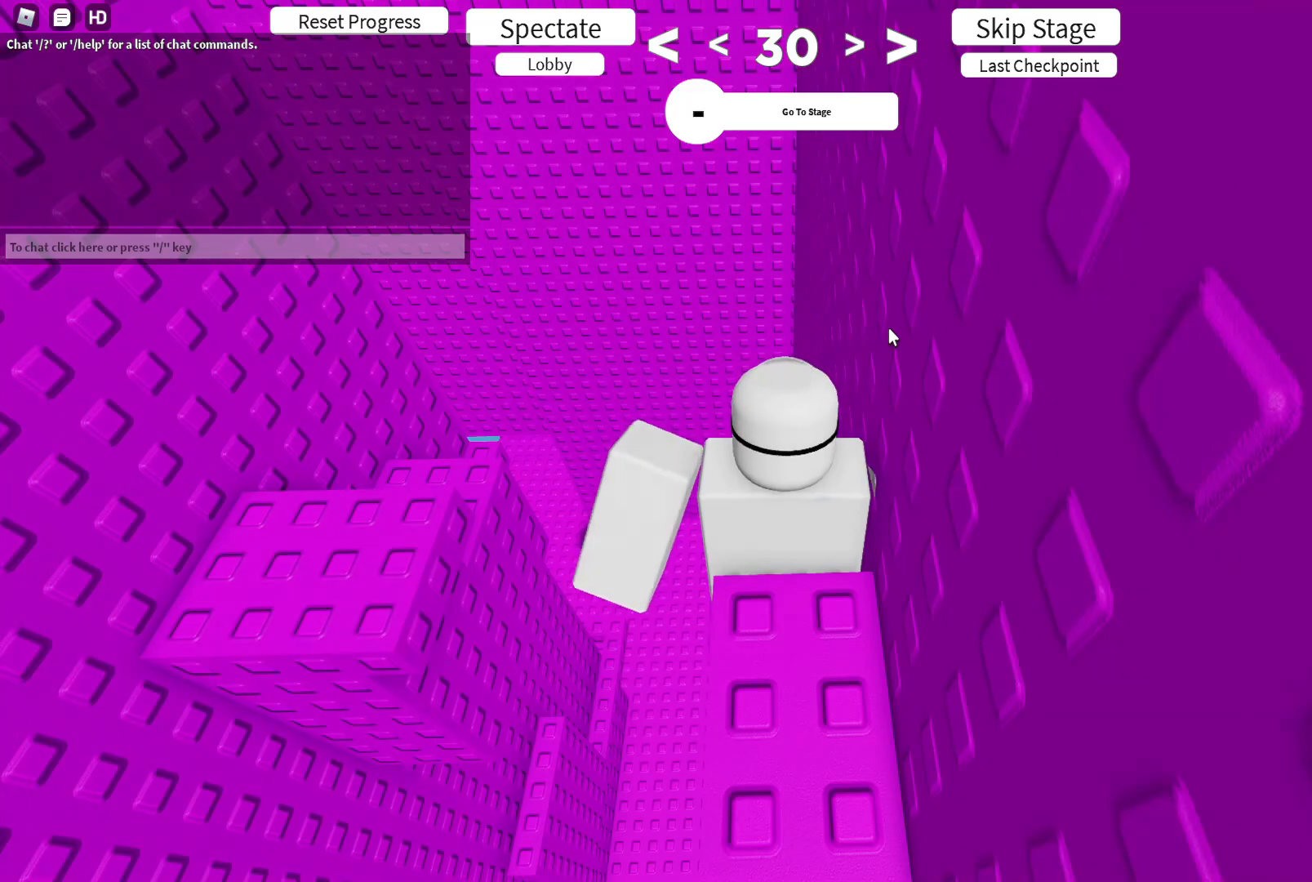
{"keys": [], "events": [[333, "s", "down"], [433, "s", "up"]]}
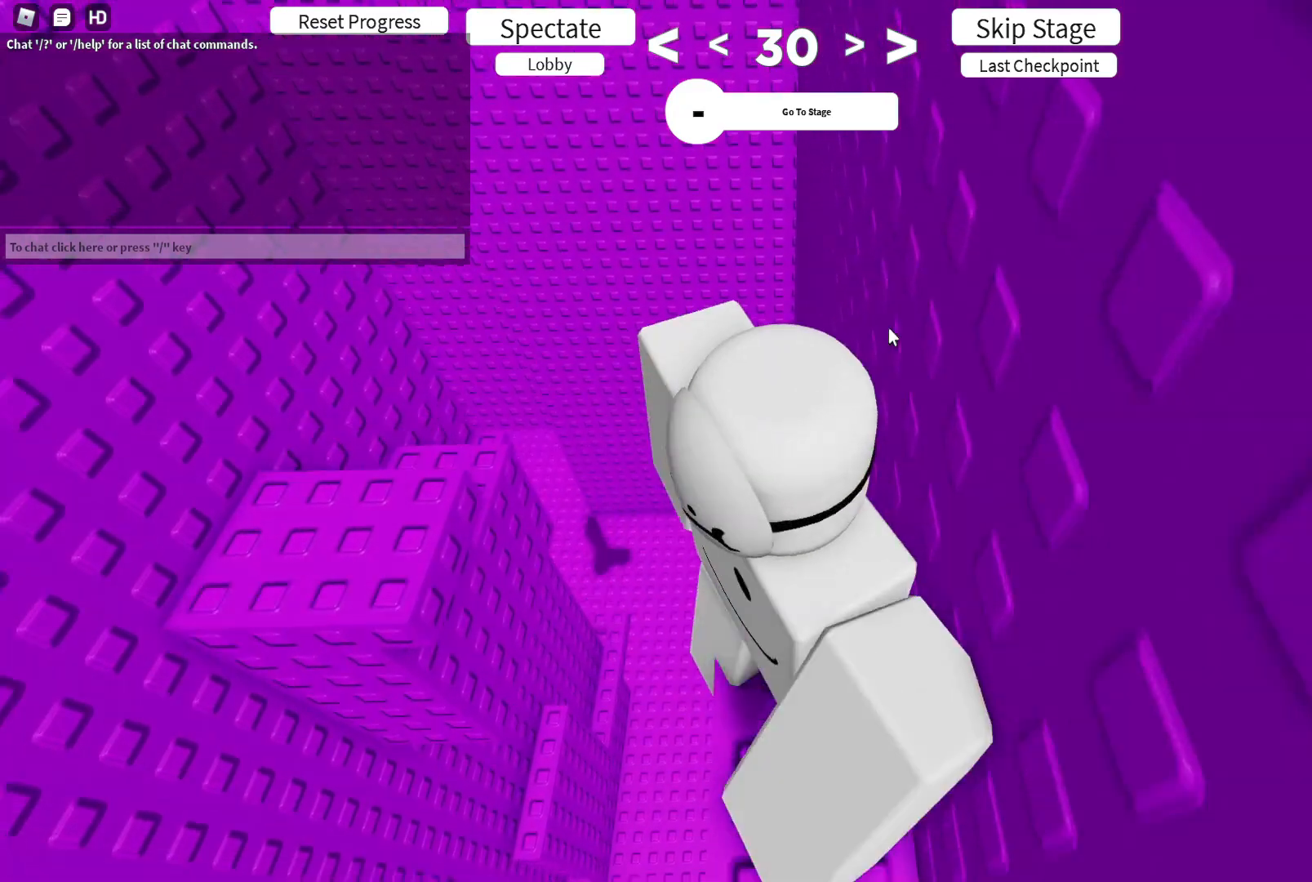
{"keys": [], "events": []}
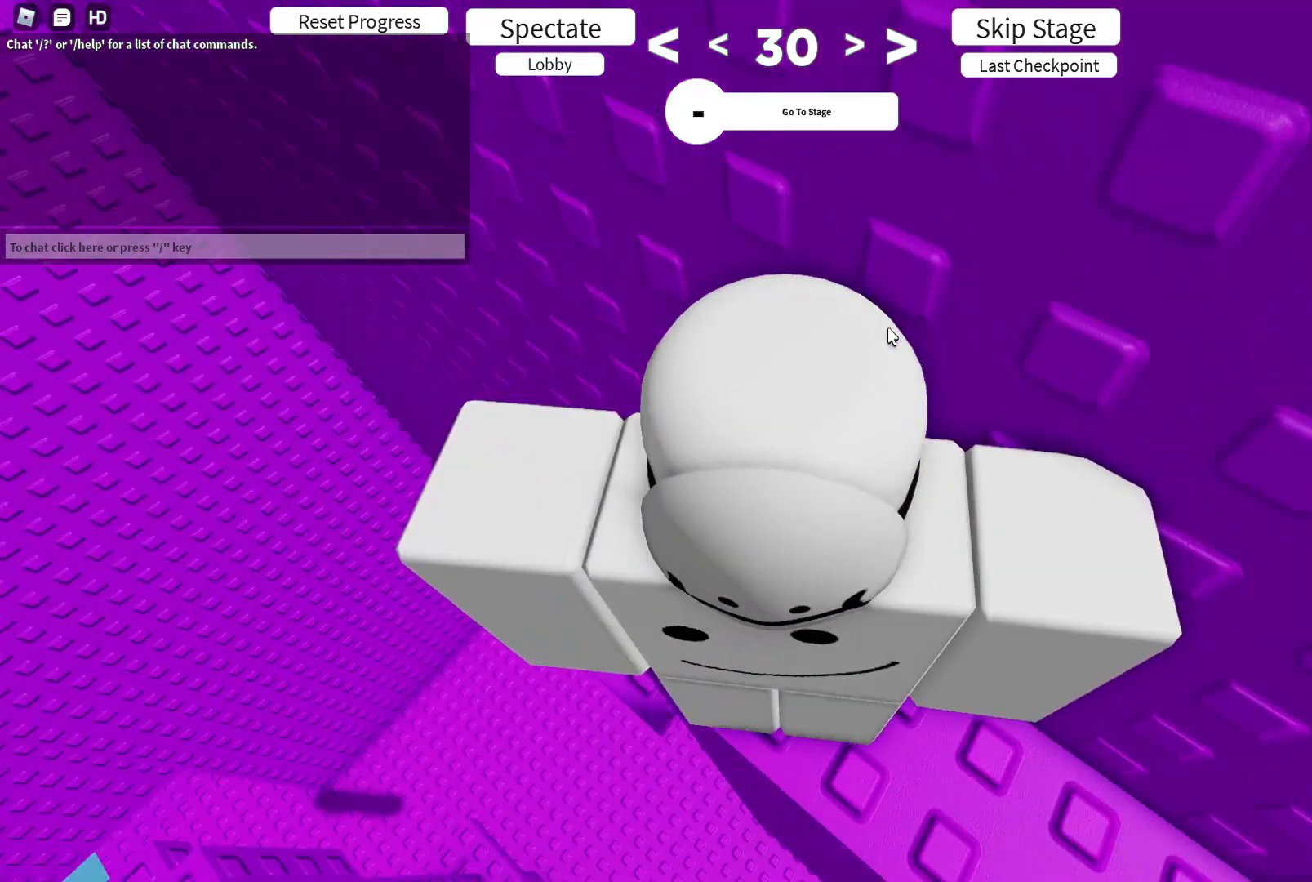
{"keys": [], "events": []}
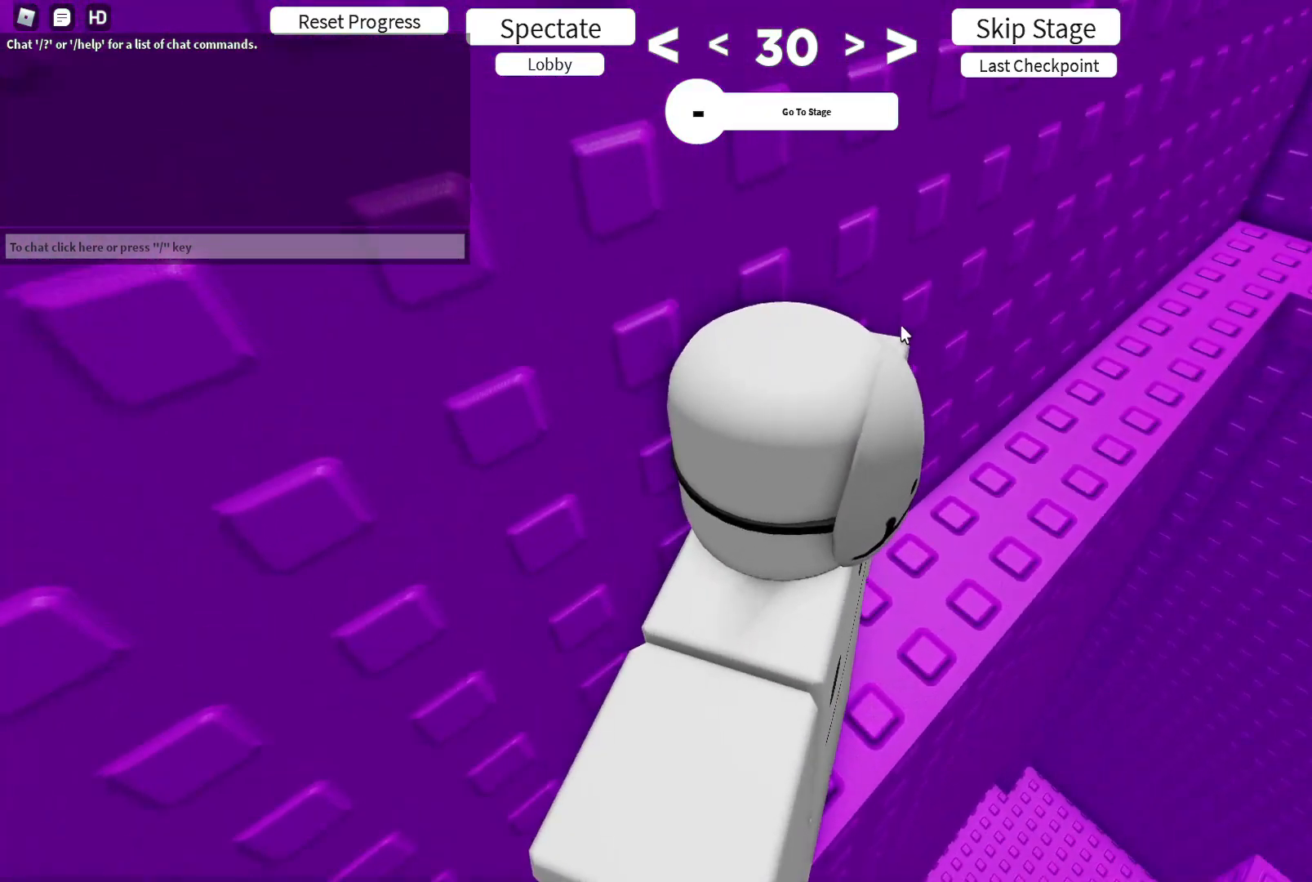
{"keys": ["w"], "events": [[117, "w", "down"], [367, "shift", "down"], [500, "shift", "up"]]}
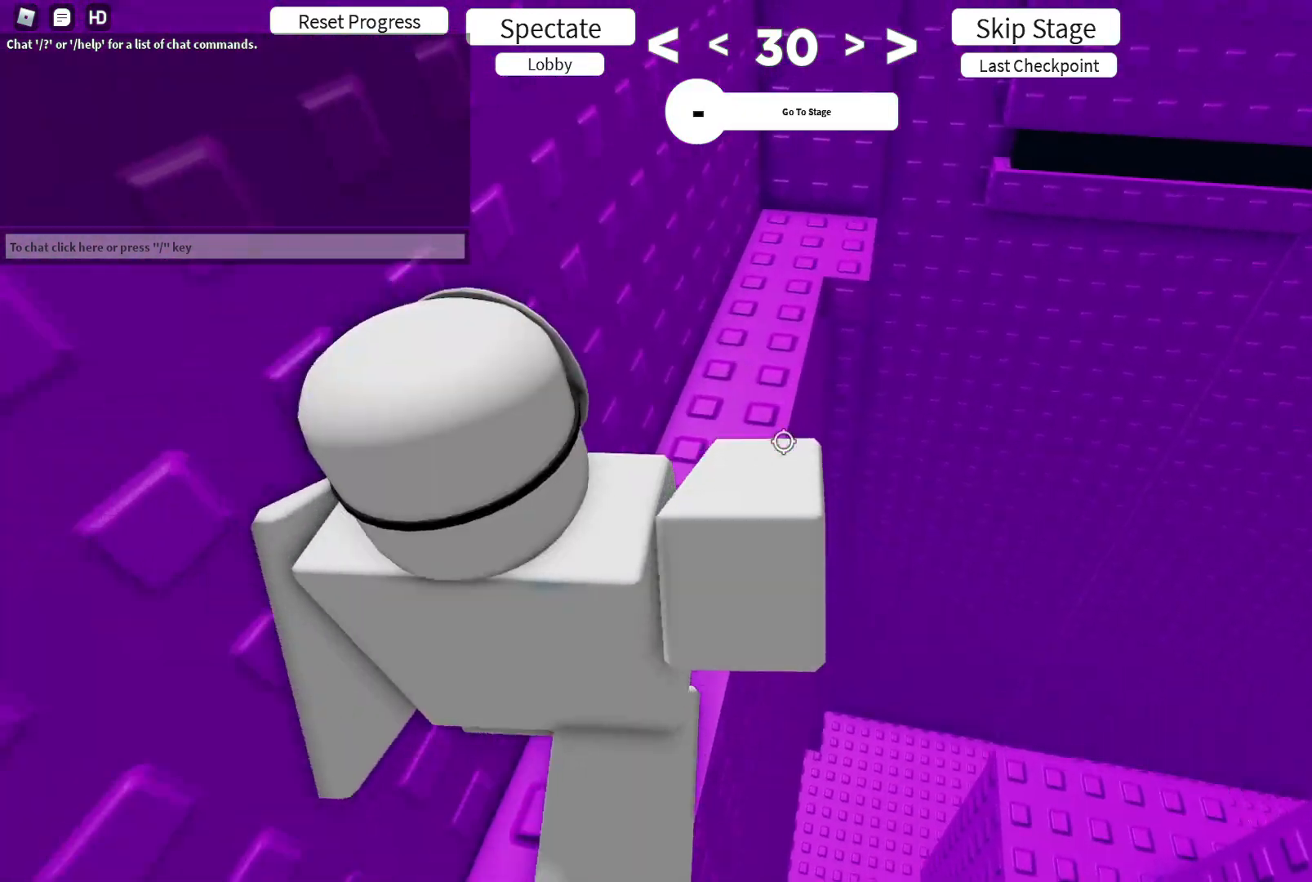
{"keys": ["w"], "events": []}
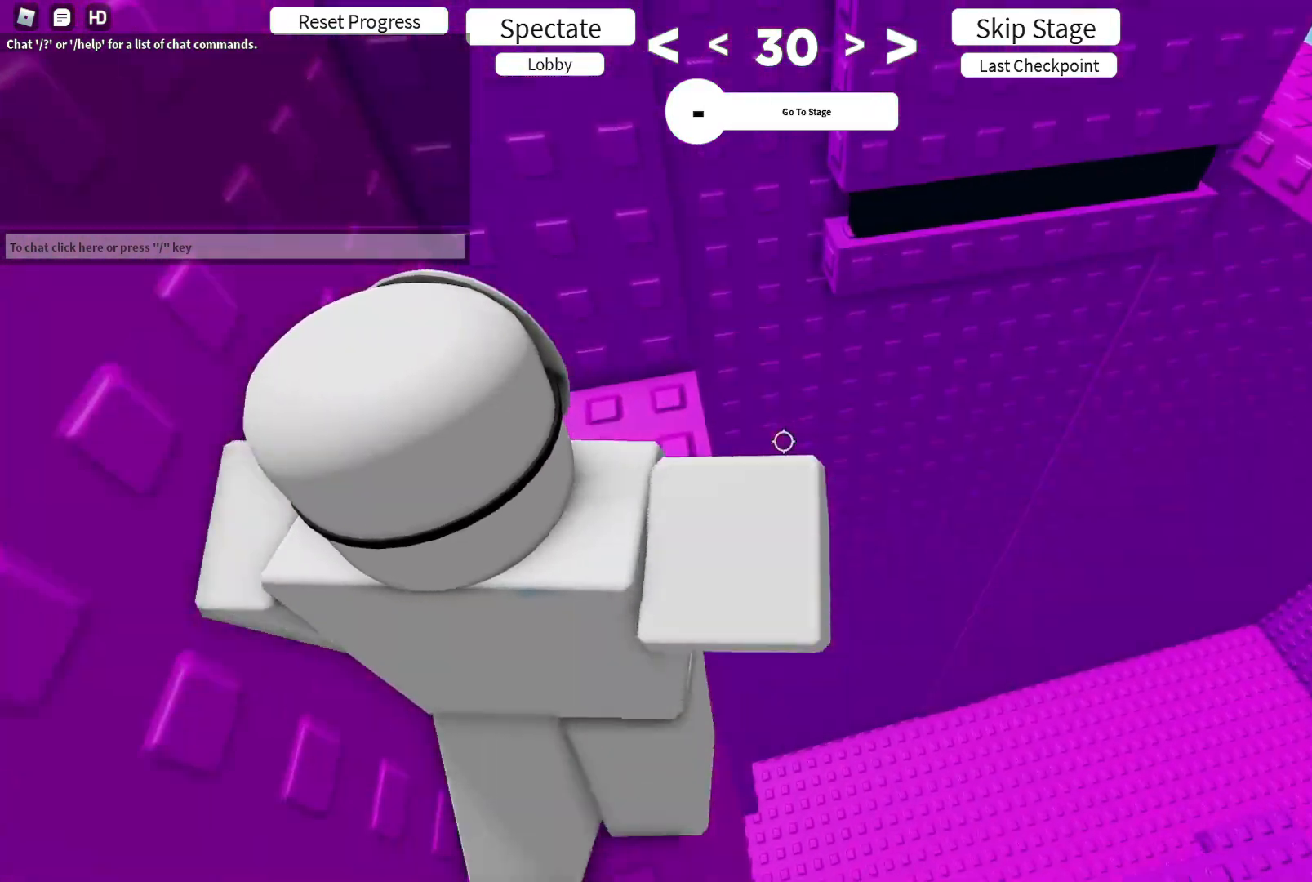
{"keys": [], "events": [[300, "w", "up"], [417, "w", "down"], [467, "w", "up"]]}
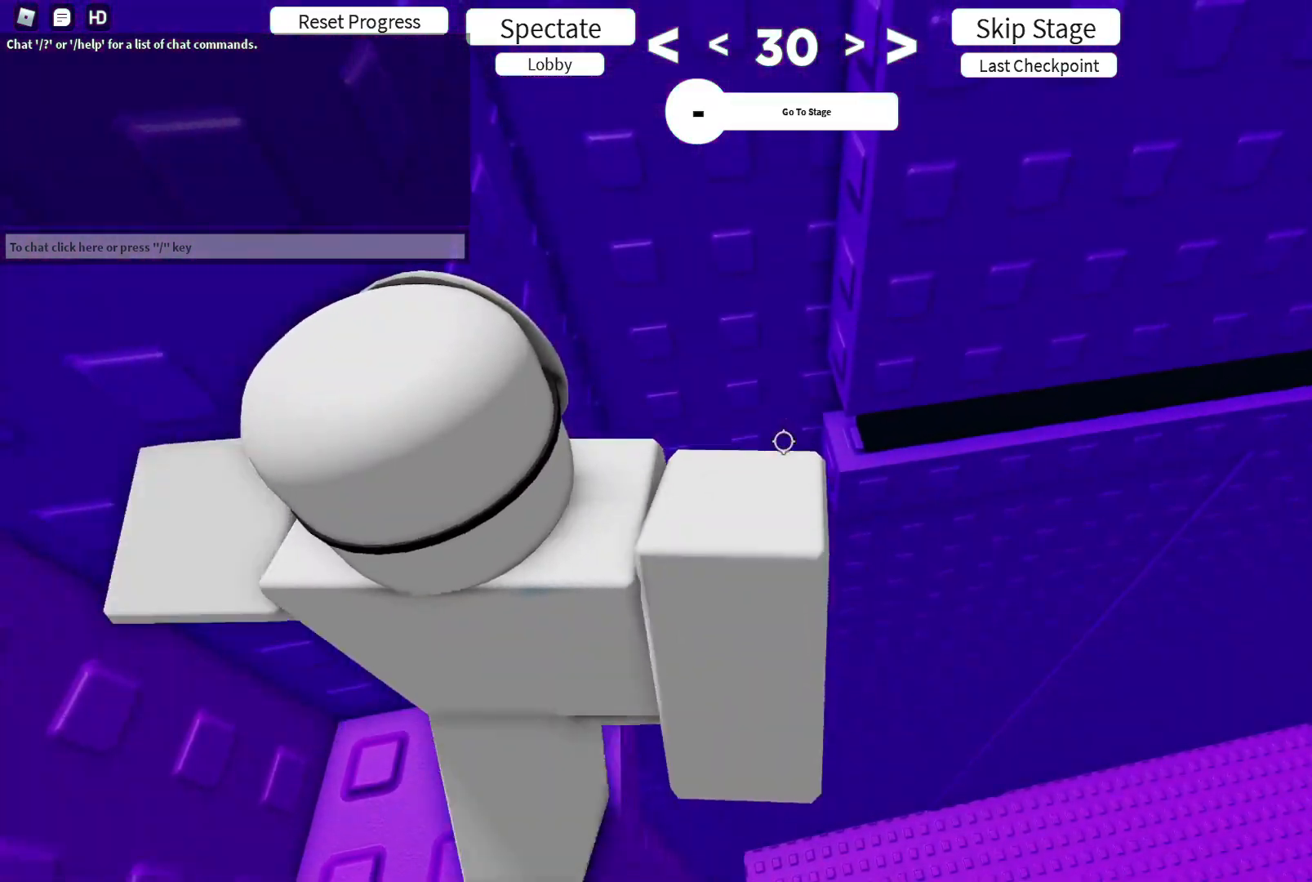
{"keys": [], "events": [[367, "w", "down"], [400, "w", "up"]]}
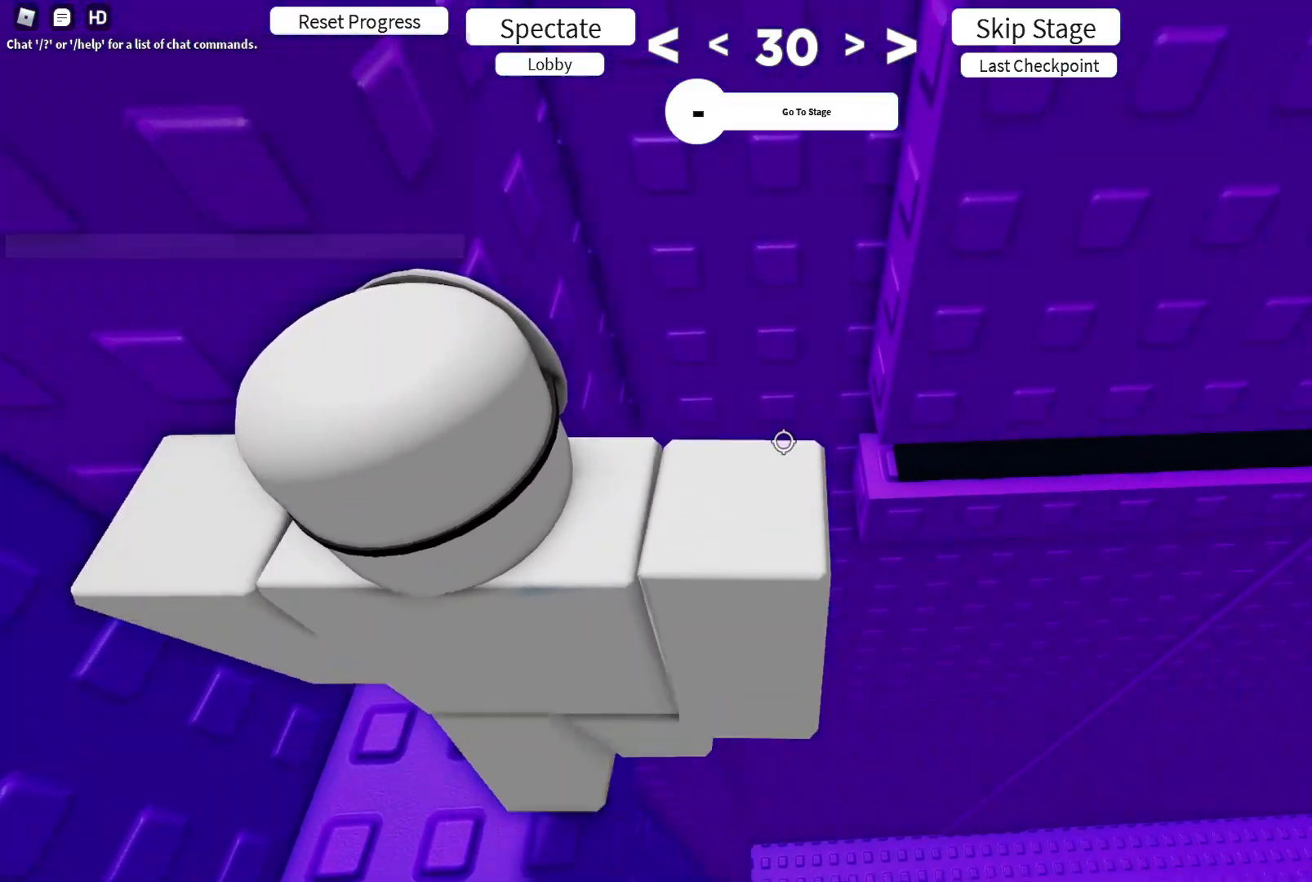
{"keys": [], "events": [[117, "w", "down"], [150, "w", "up"], [433, "w", "down"], [450, "w", "up"]]}
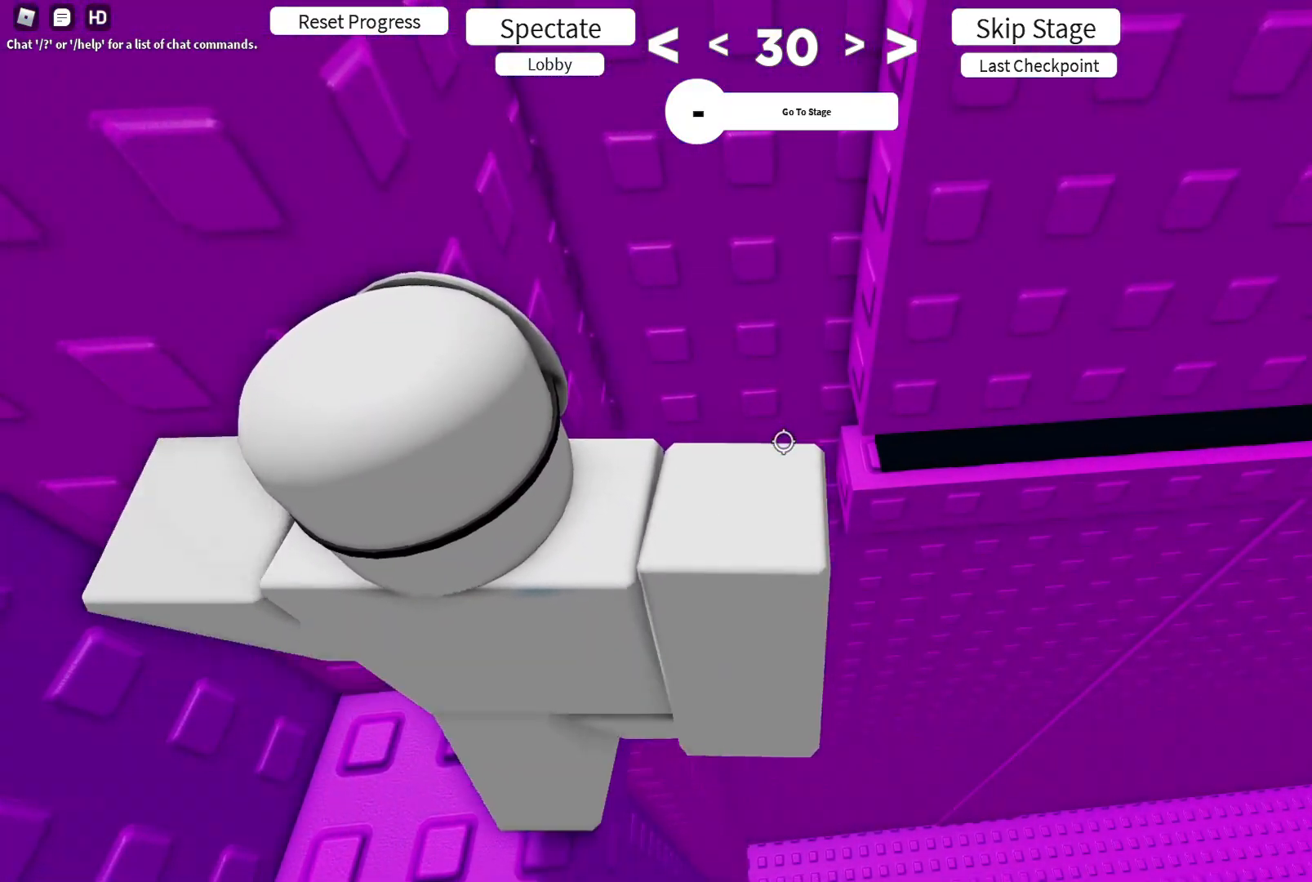
{"keys": [], "events": []}
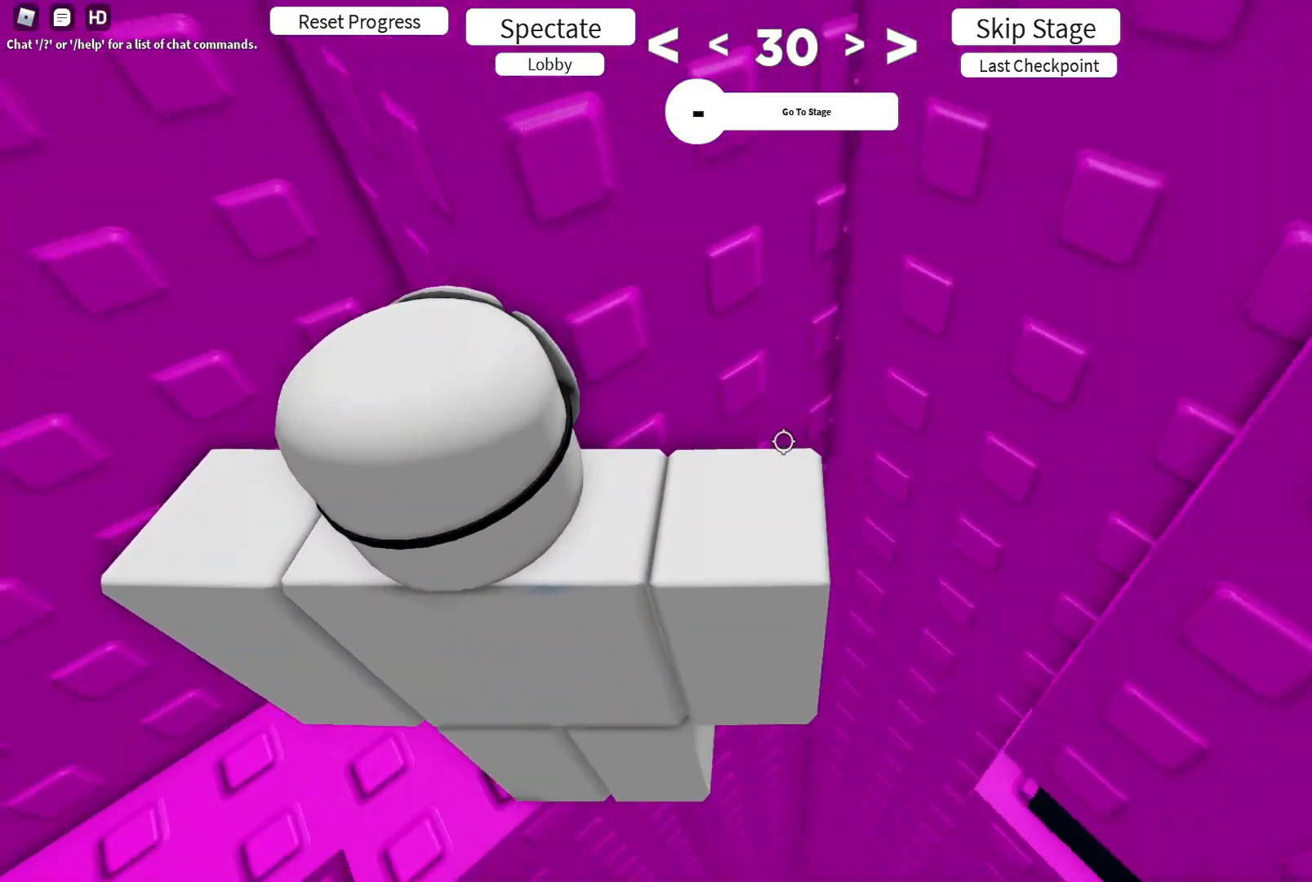
{"keys": [], "events": []}
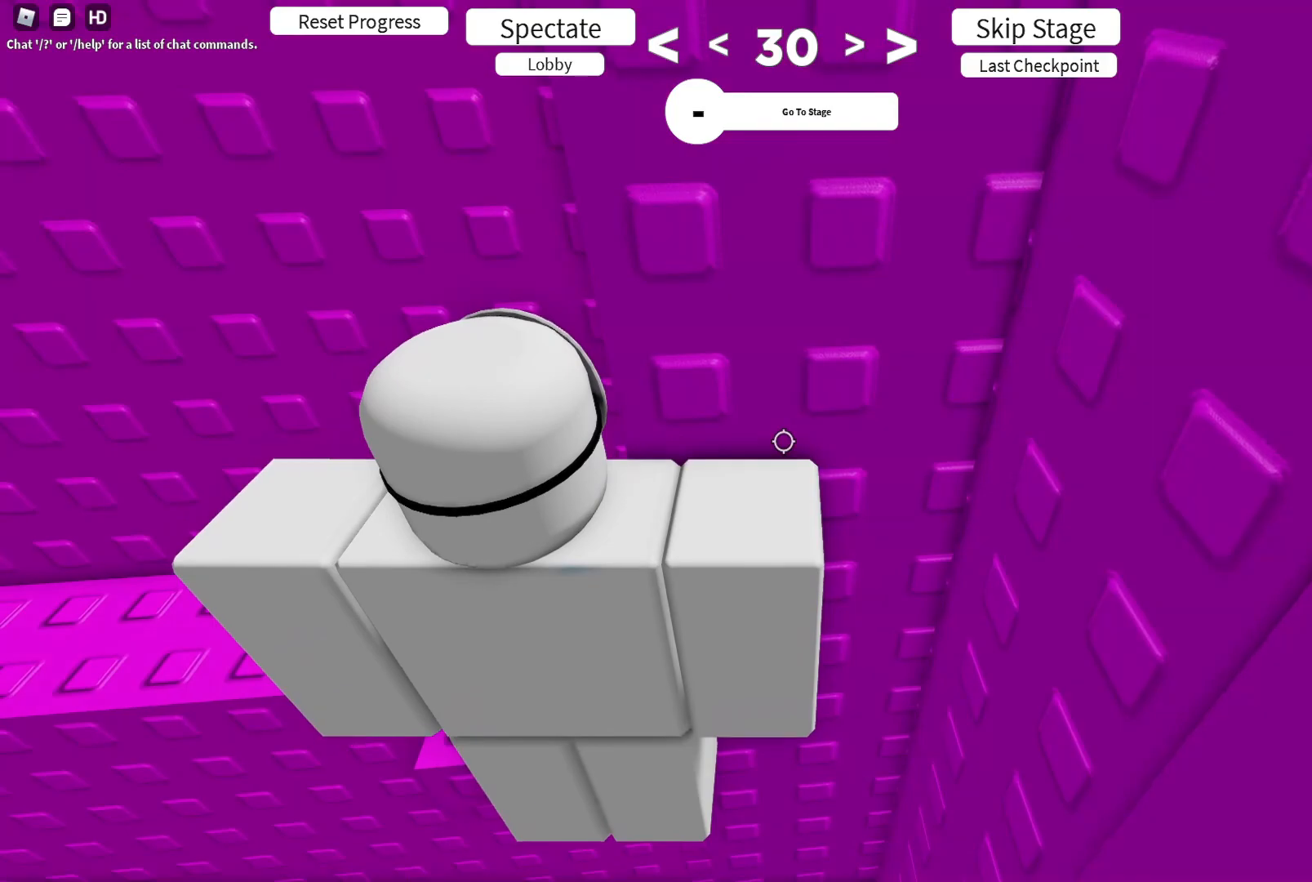
{"keys": [], "events": []}